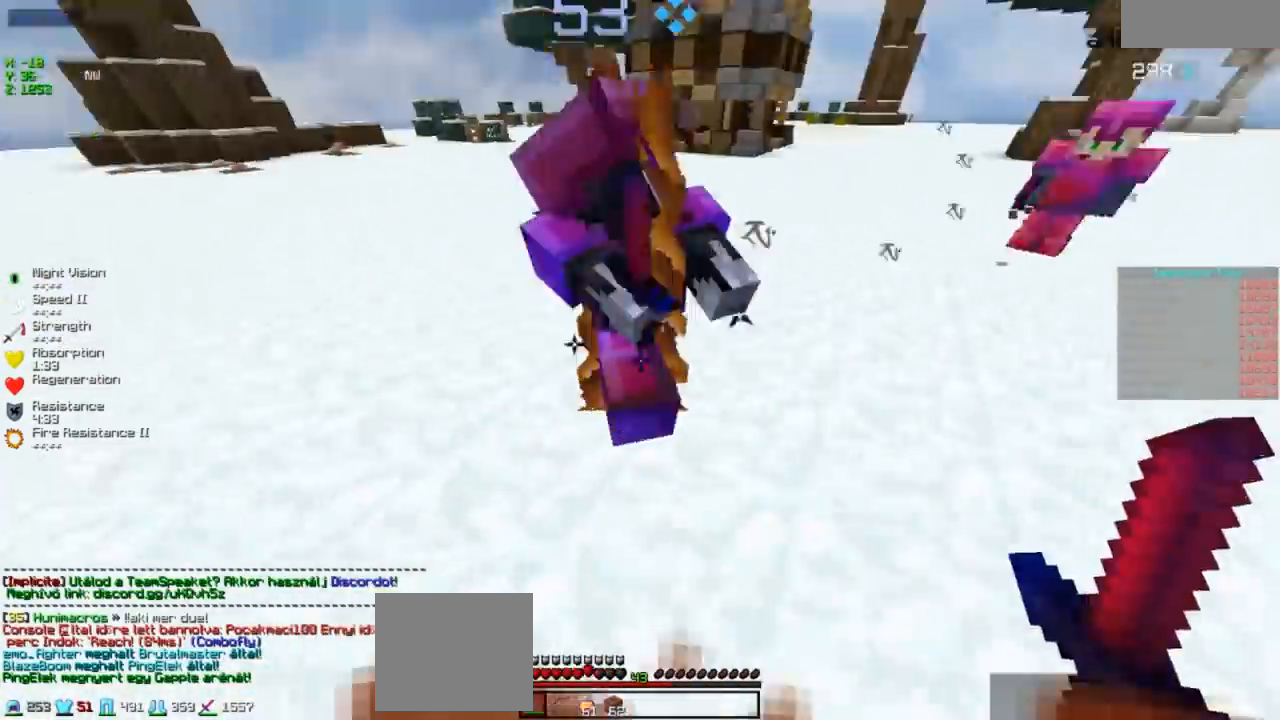
Gameplay with keyboard; each line is a JSON object with the keys held at the frame after it. "events" lists presses ("down") and releases ("up") of "a", "d", "s" and "w" between this image and that frame as [ms after this image, input, new state], when the widget could be followed in between. No other keys are recorded. Mouse input is not recorded.
{"keys": ["a", "w"], "events": []}
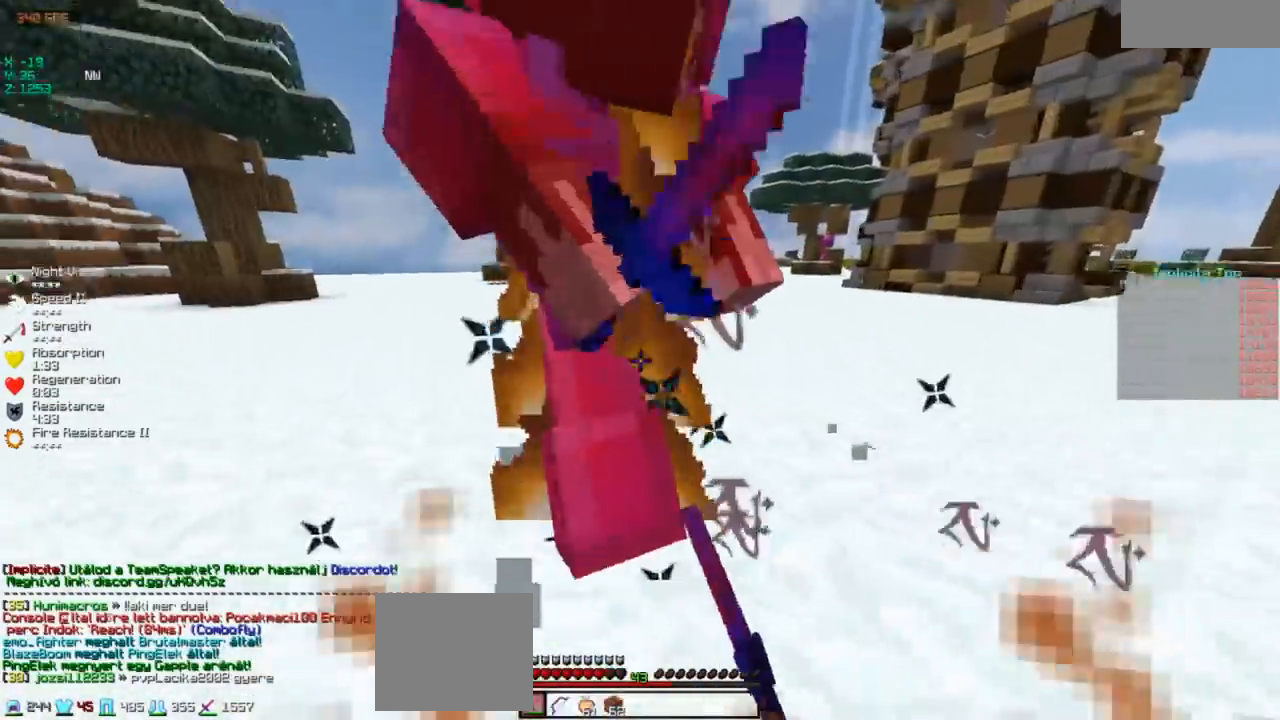
{"keys": ["w"], "events": [[500, "a", "up"]]}
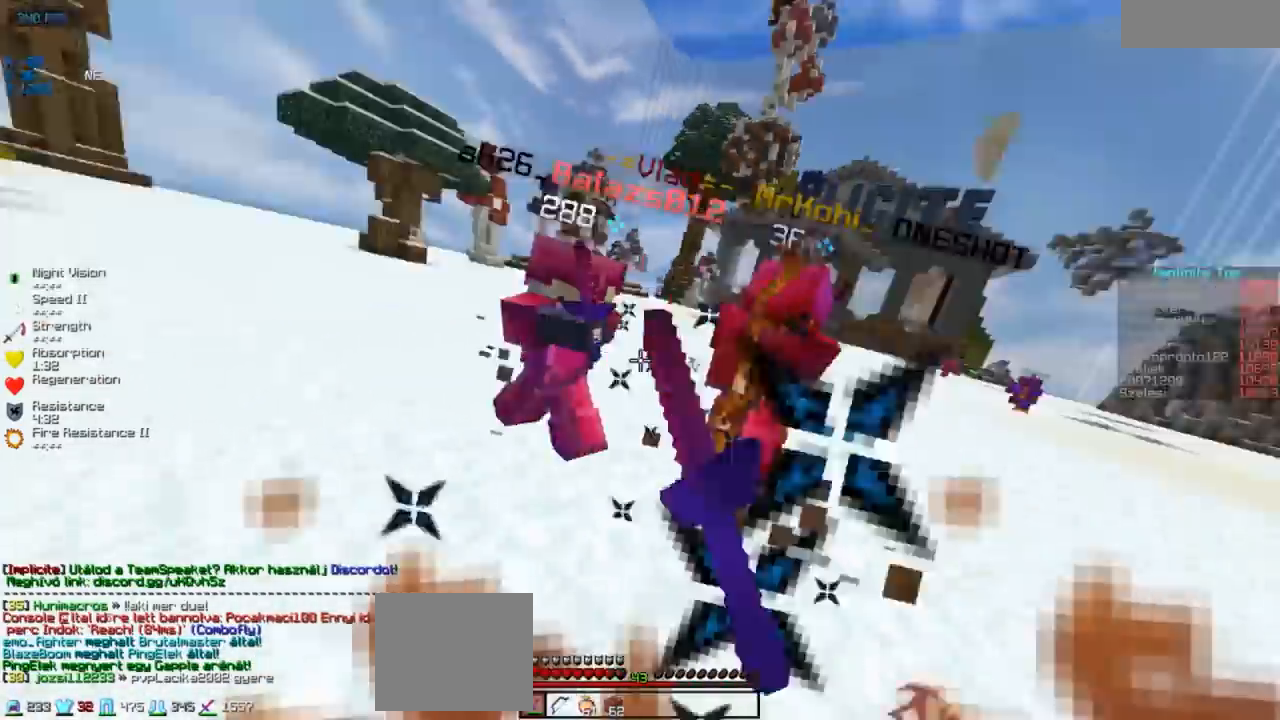
{"keys": ["w"], "events": [[333, "a", "down"], [467, "a", "up"]]}
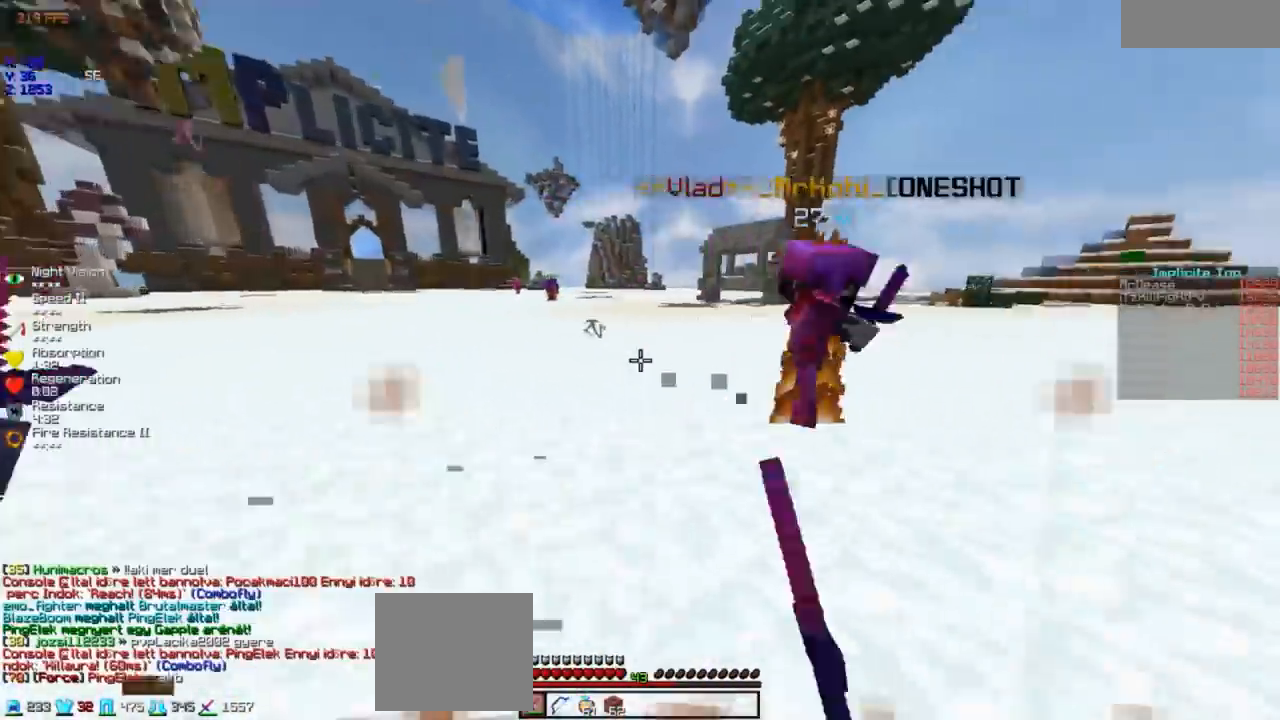
{"keys": ["d", "w"], "events": [[183, "d", "down"]]}
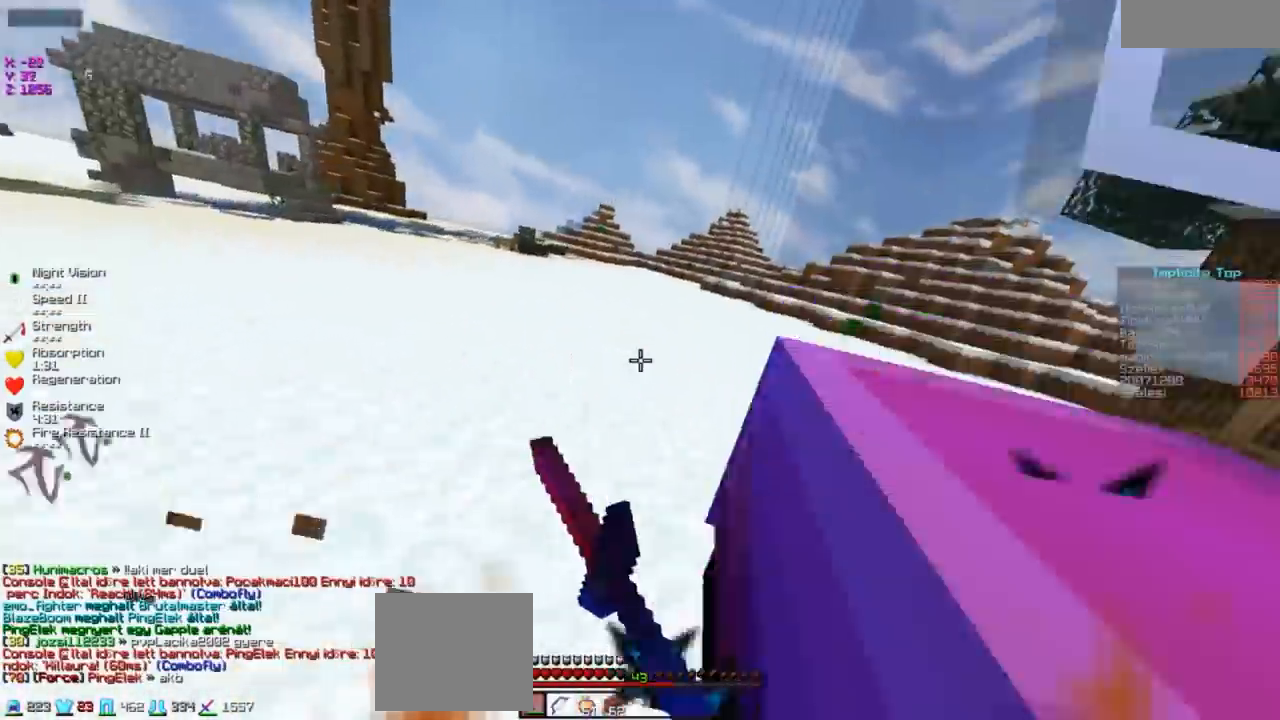
{"keys": ["w"], "events": [[433, "d", "up"]]}
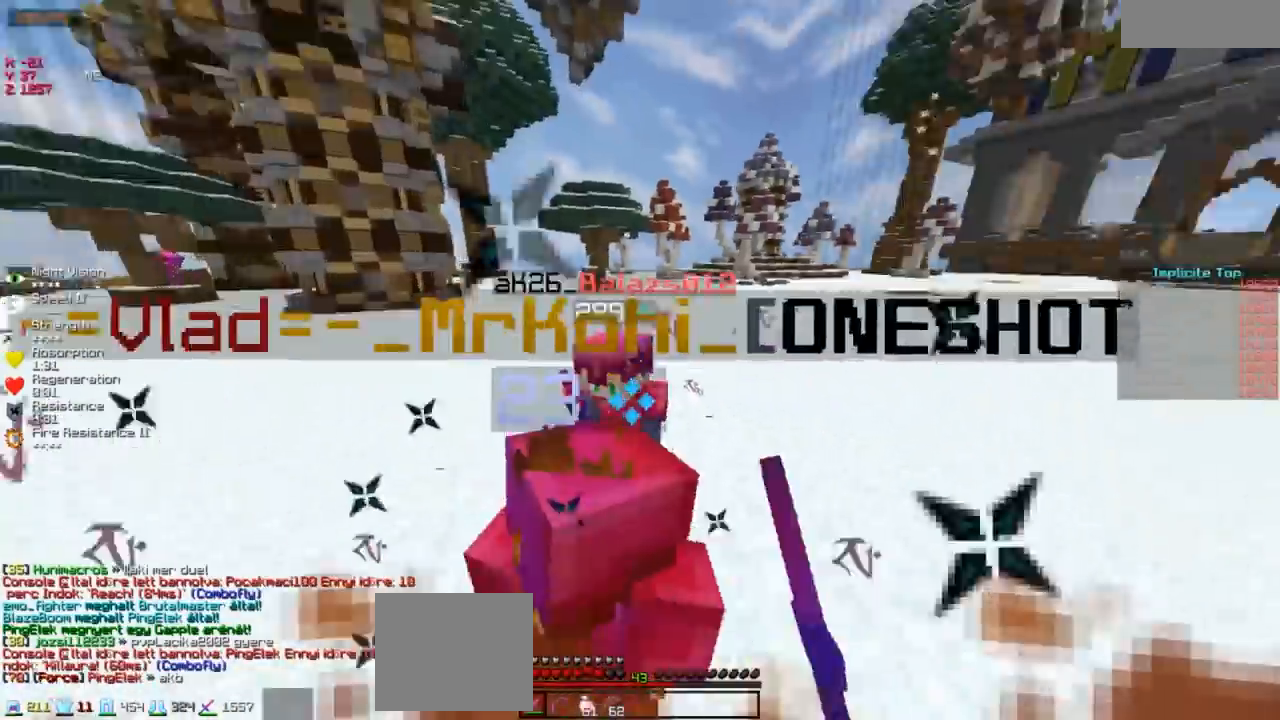
{"keys": ["d", "w"], "events": [[483, "d", "down"]]}
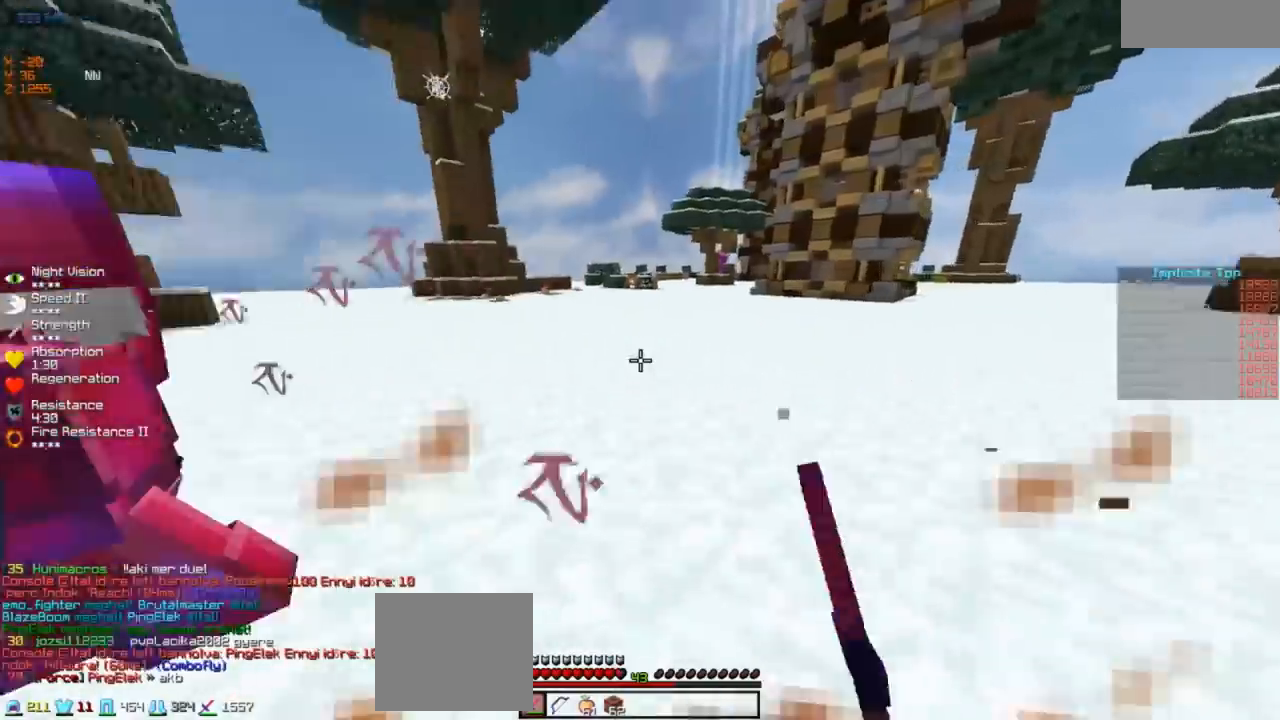
{"keys": ["a", "w"], "events": [[233, "a", "down"], [233, "d", "up"]]}
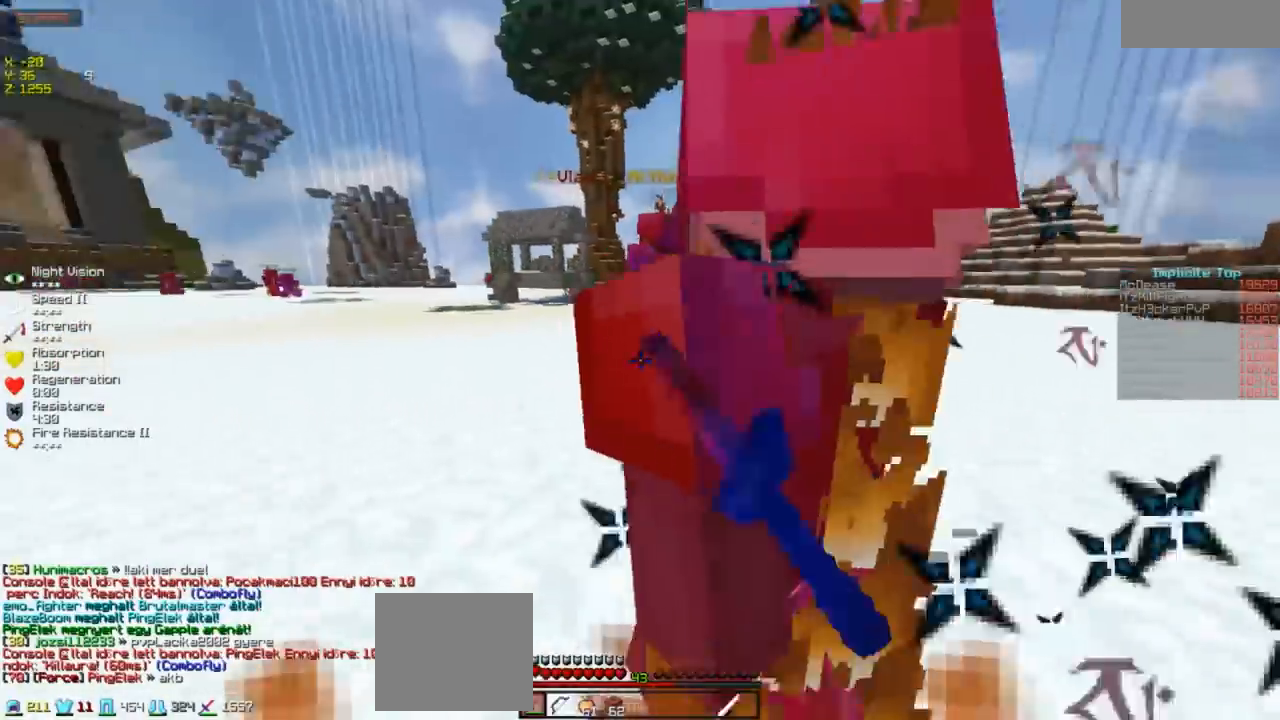
{"keys": ["w"], "events": [[350, "a", "up"]]}
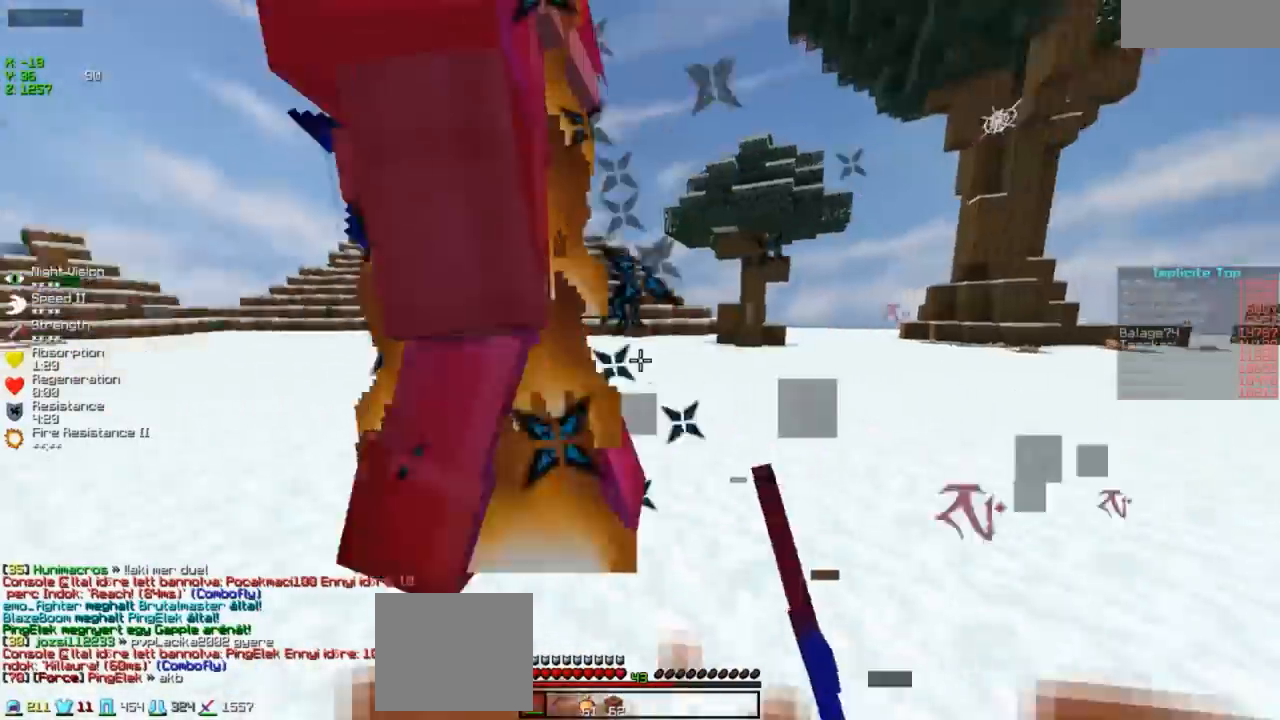
{"keys": ["w"], "events": [[150, "a", "down"], [150, "w", "up"], [267, "w", "down"], [333, "a", "up"]]}
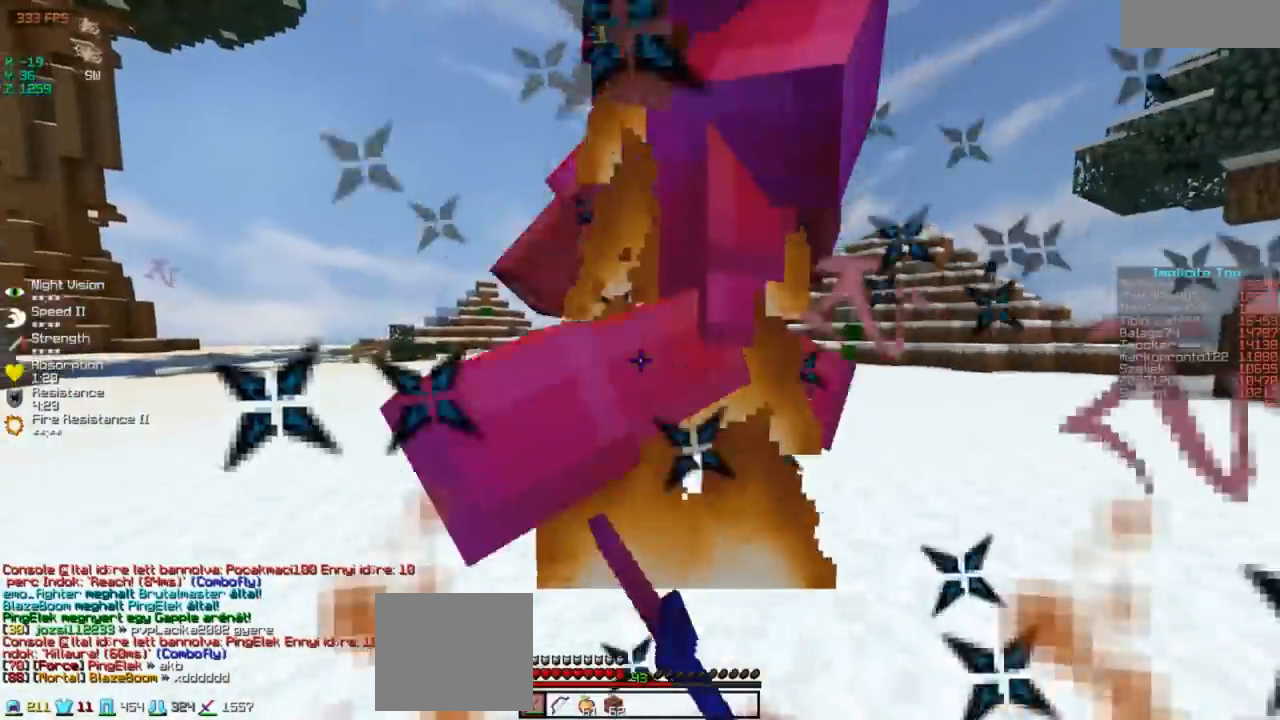
{"keys": ["w"], "events": [[233, "a", "down"], [383, "a", "up"]]}
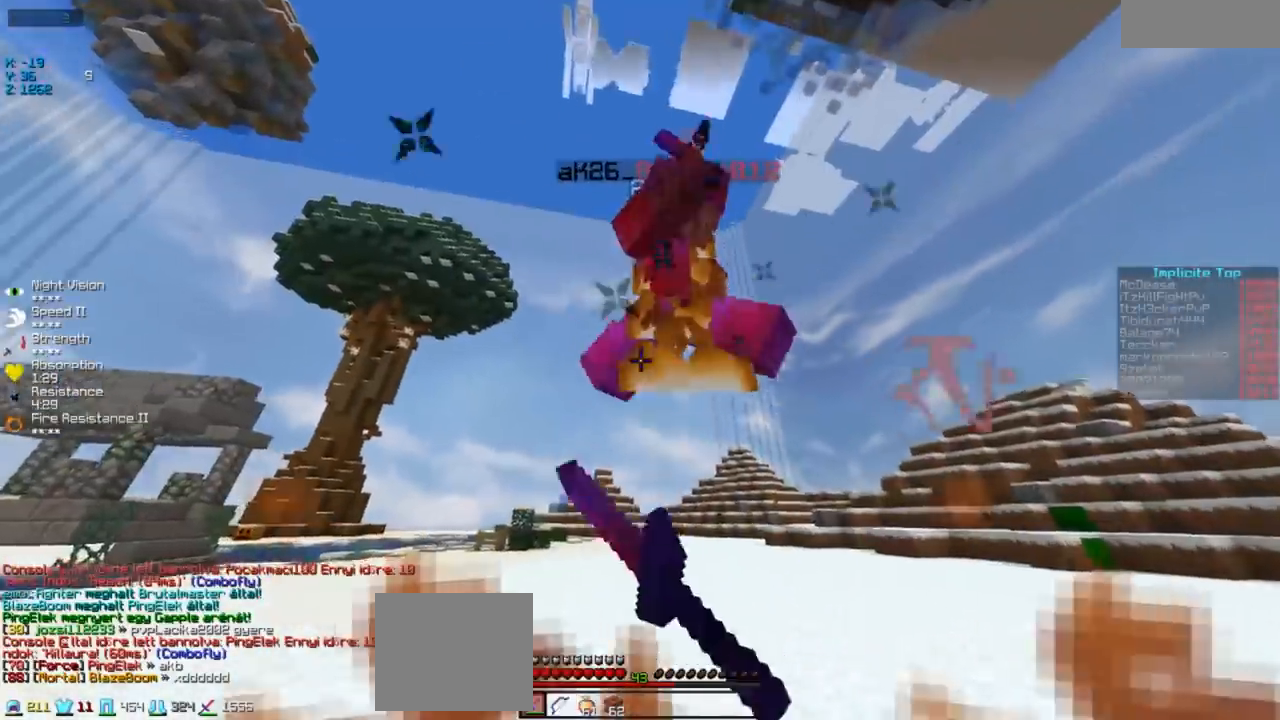
{"keys": ["w"], "events": []}
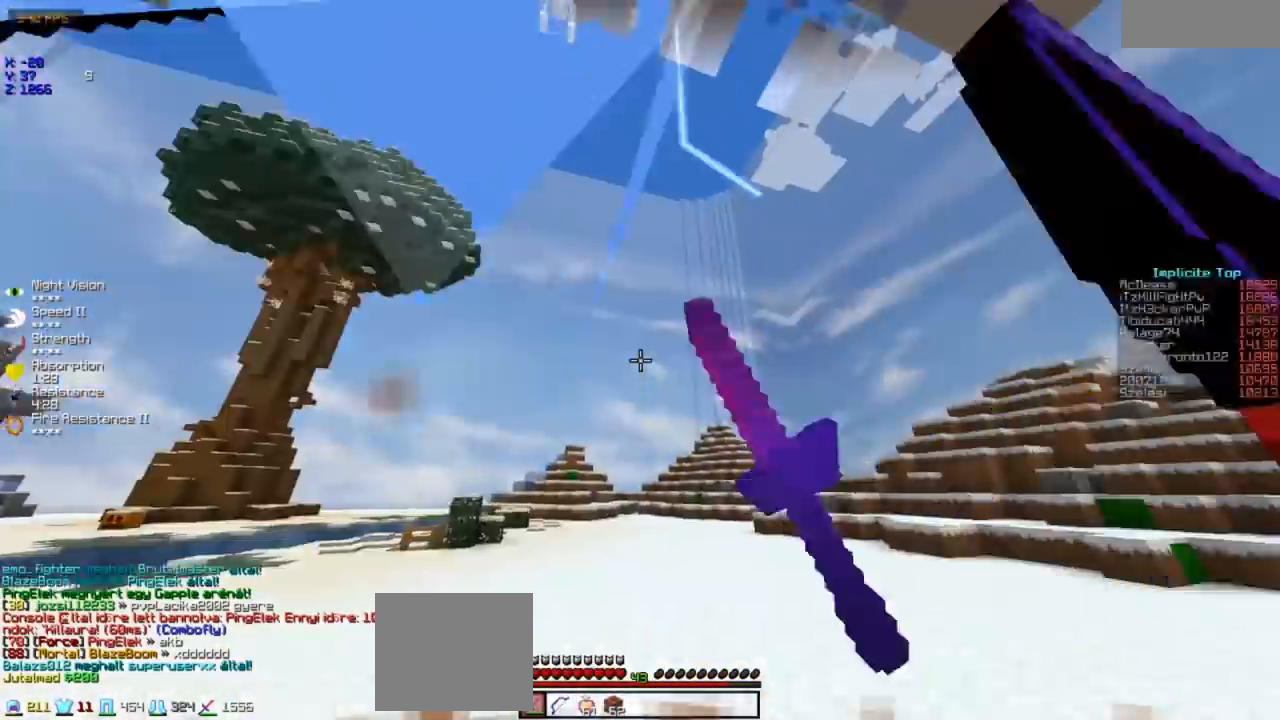
{"keys": ["a", "w"], "events": [[283, "a", "down"]]}
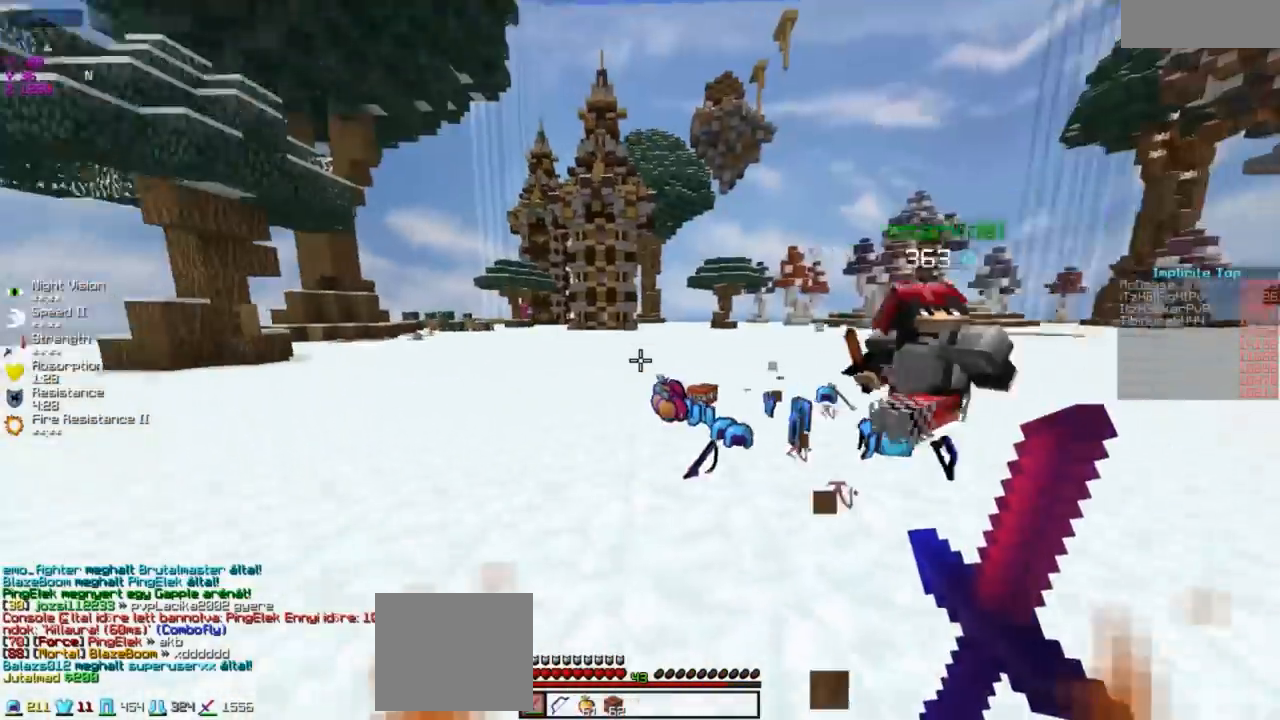
{"keys": ["w"], "events": [[450, "a", "up"]]}
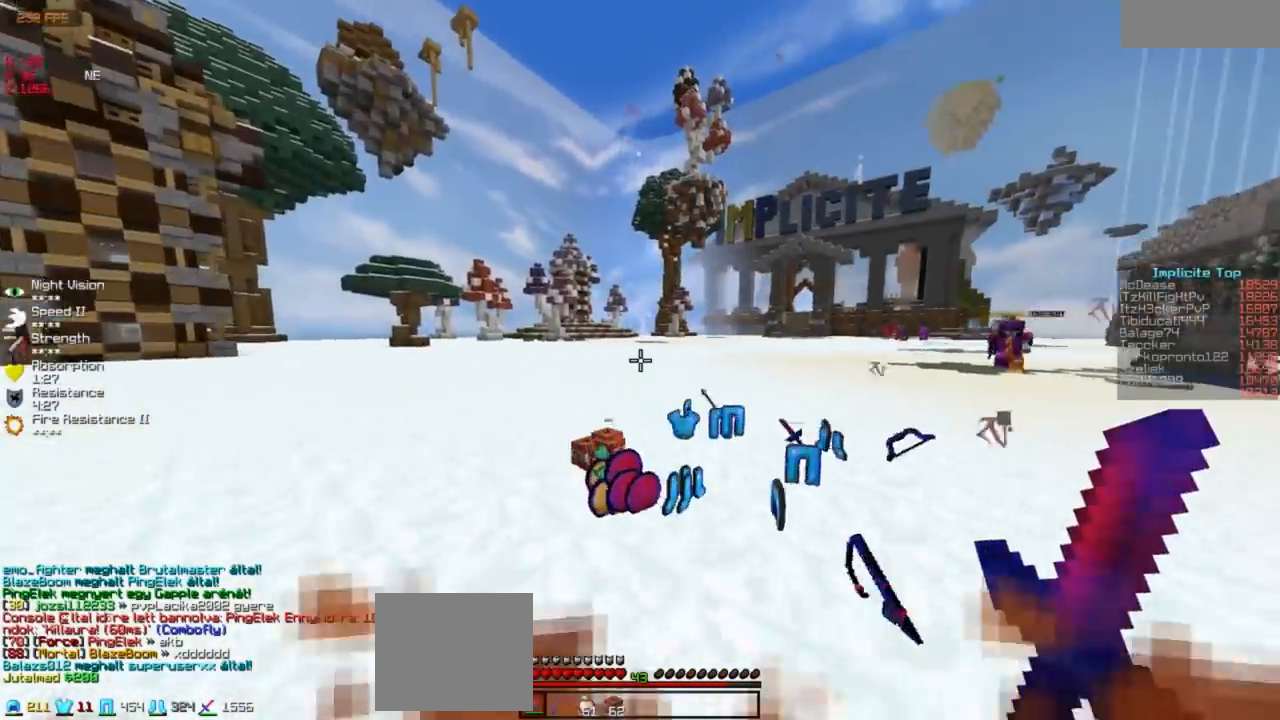
{"keys": ["w"], "events": []}
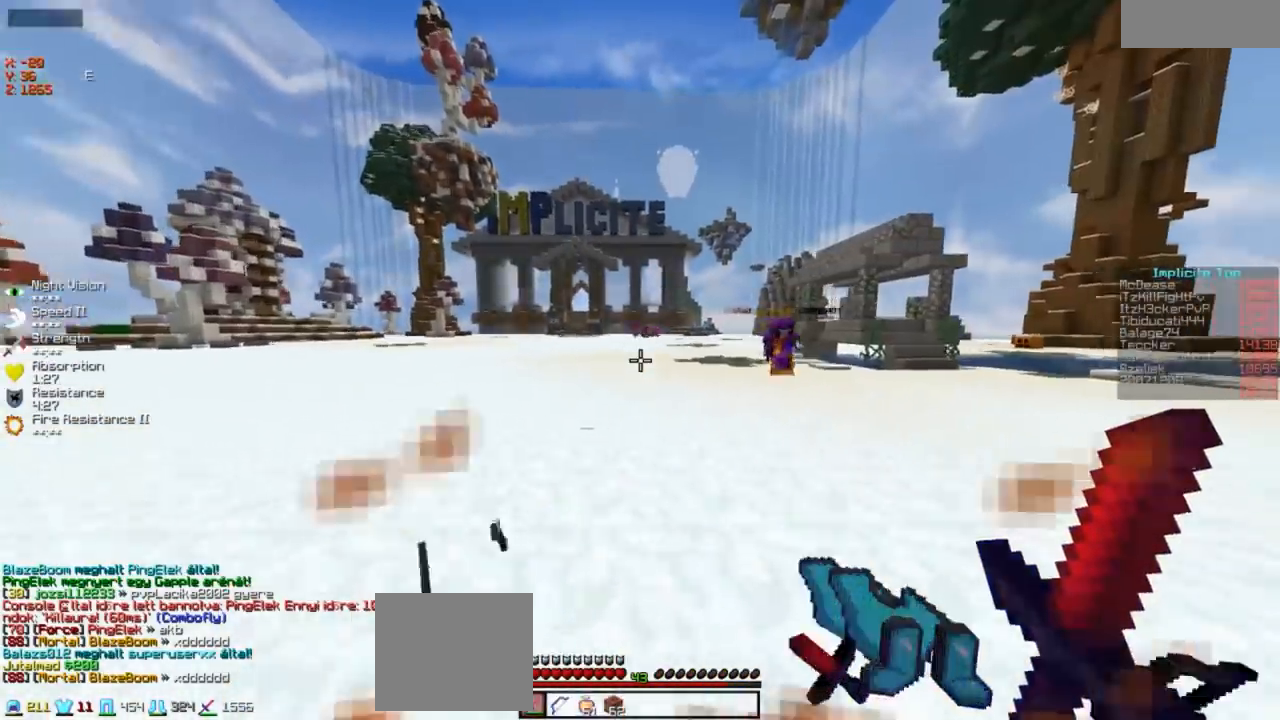
{"keys": ["d", "w"], "events": [[483, "d", "down"]]}
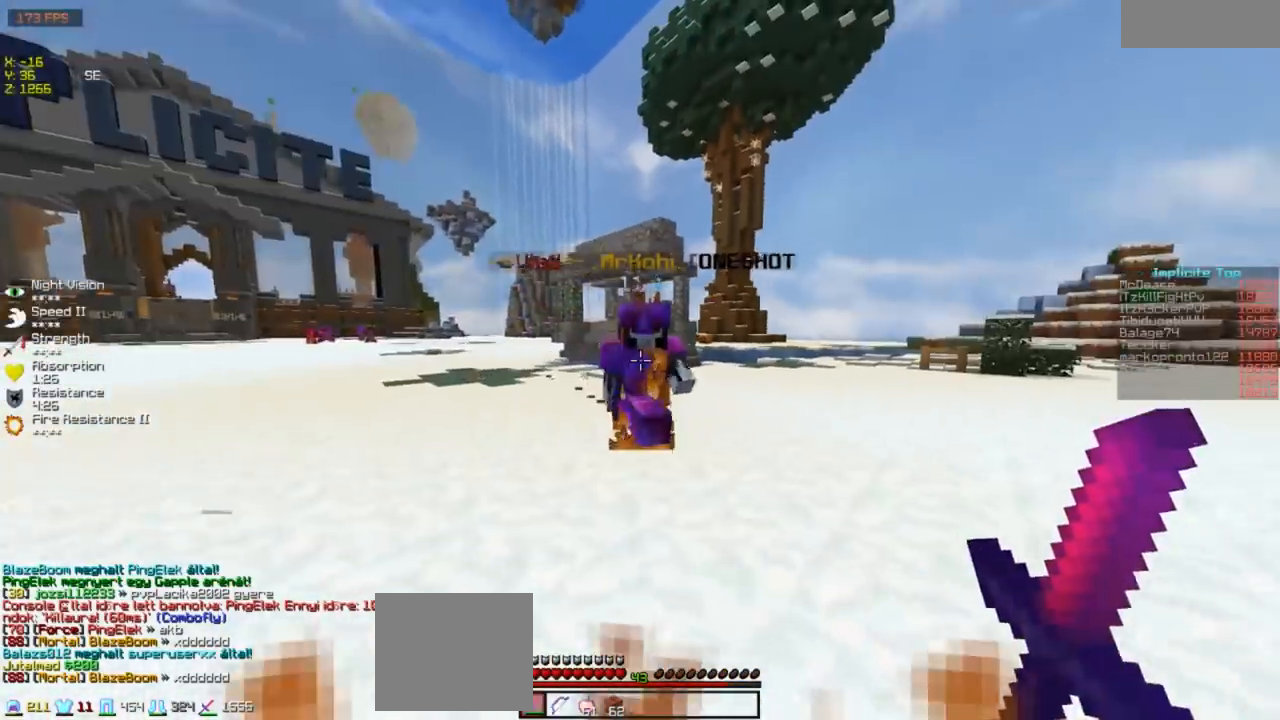
{"keys": ["w"], "events": [[83, "d", "up"], [300, "a", "down"], [433, "a", "up"]]}
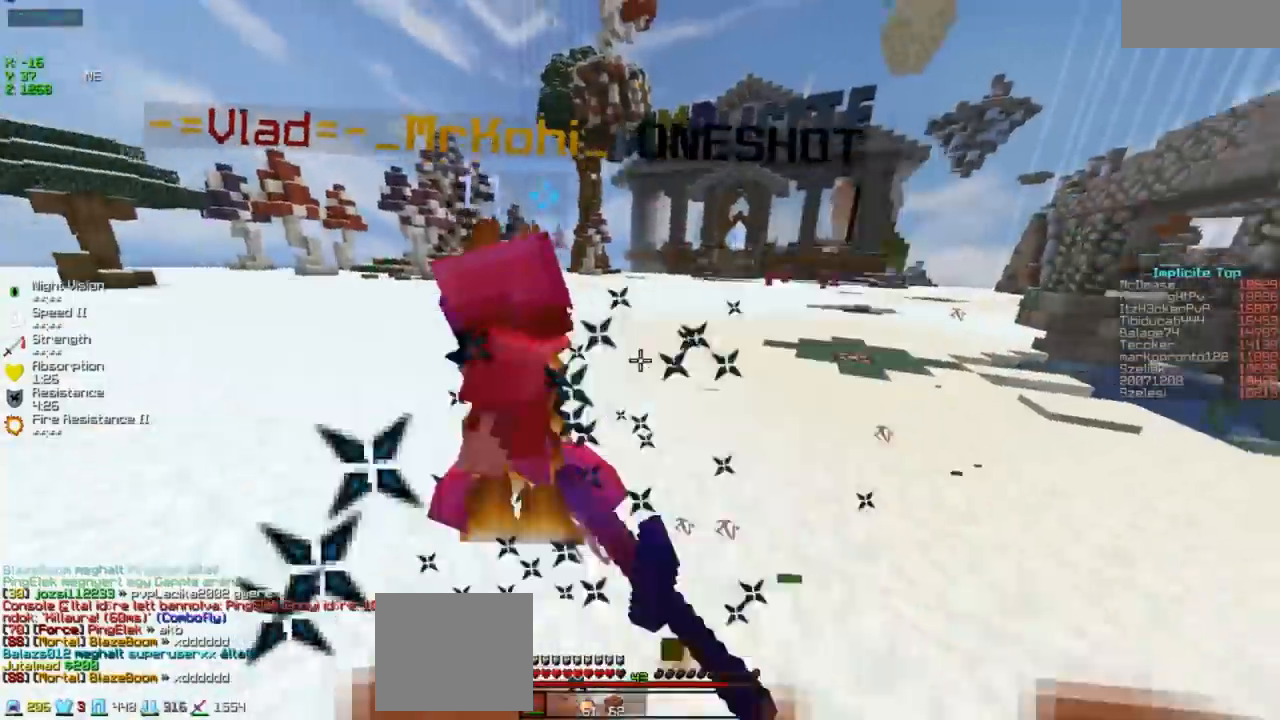
{"keys": ["w"], "events": [[133, "a", "down"], [233, "a", "up"]]}
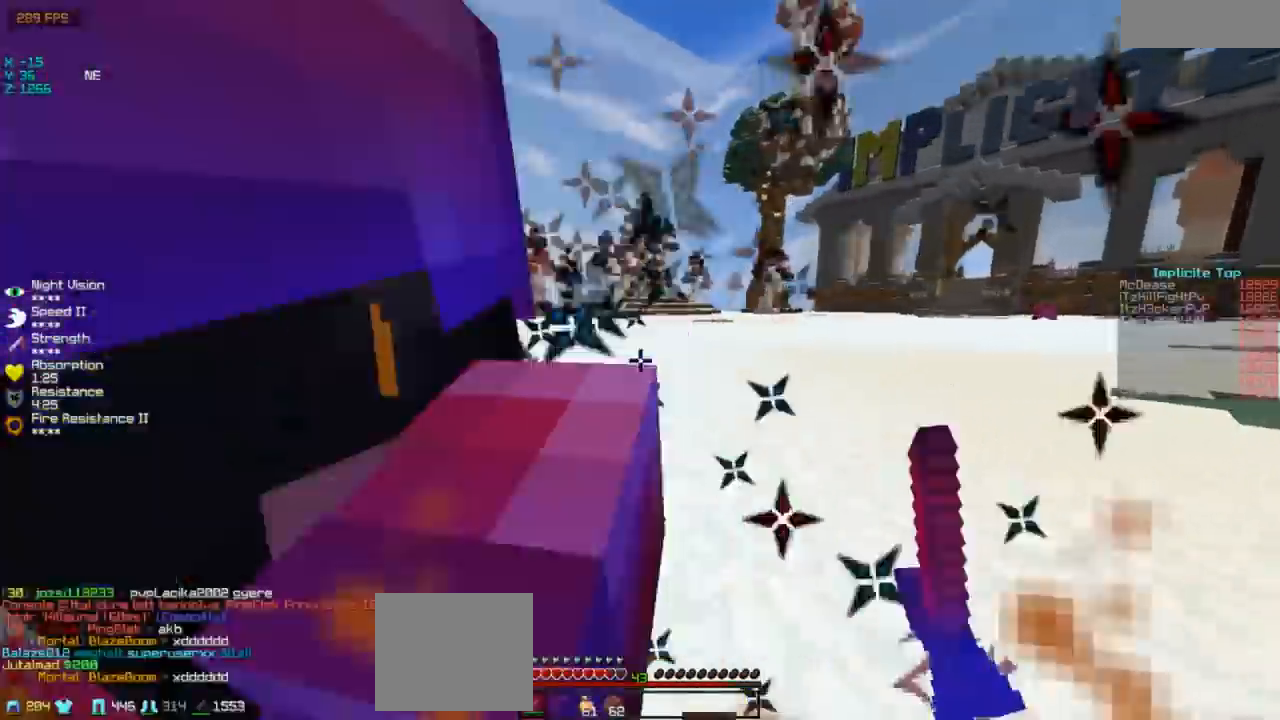
{"keys": ["a"], "events": [[133, "a", "down"], [200, "w", "up"], [333, "w", "down"], [483, "w", "up"]]}
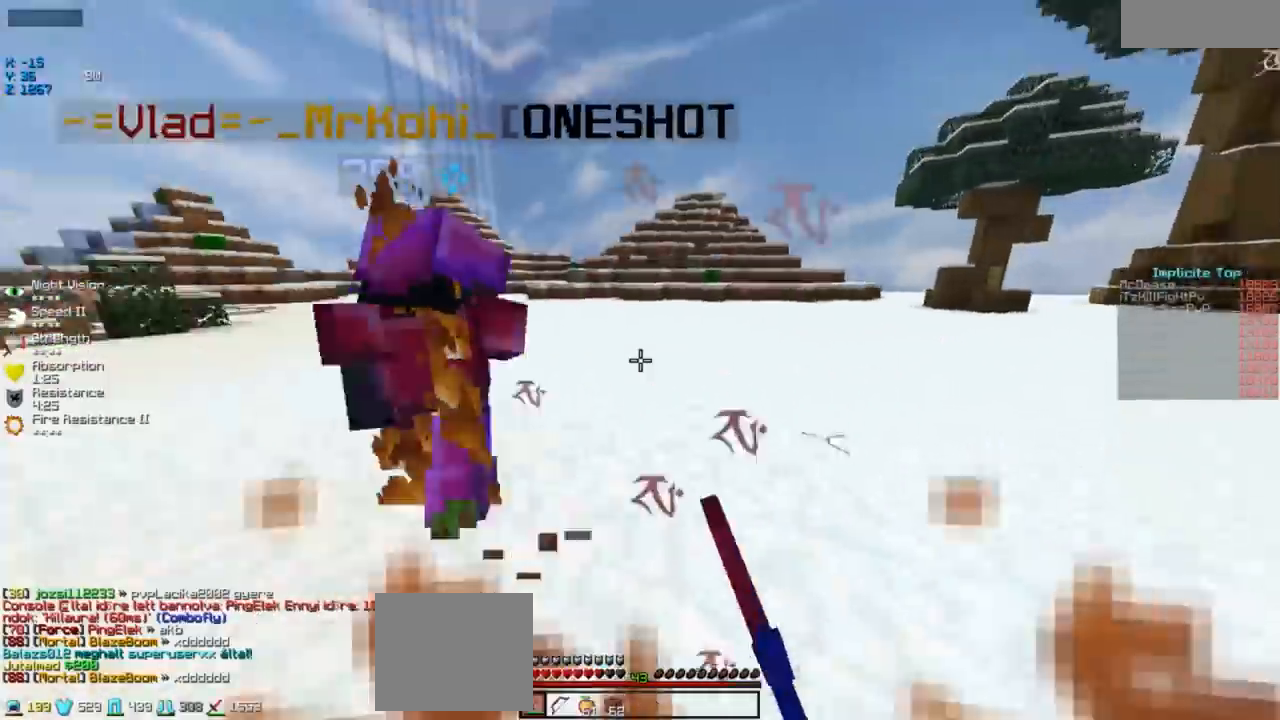
{"keys": ["w"], "events": [[183, "w", "down"], [367, "a", "up"]]}
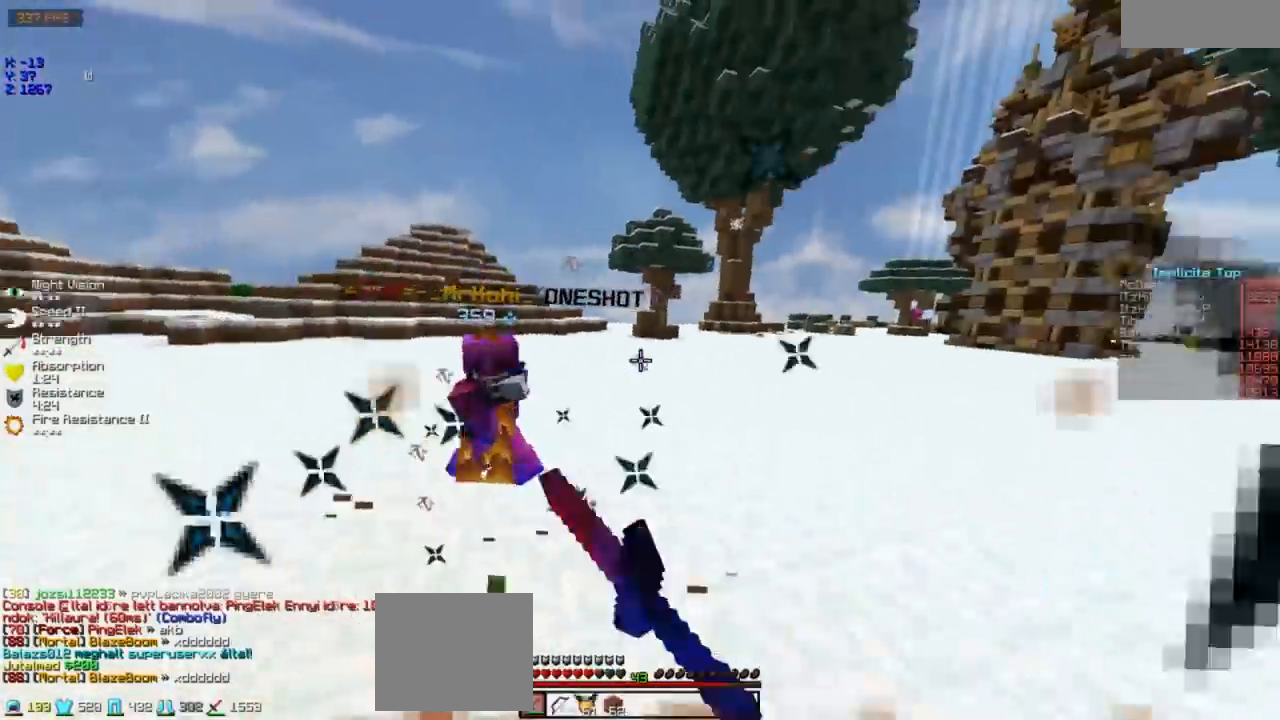
{"keys": ["w"], "events": [[83, "a", "down"], [250, "a", "up"]]}
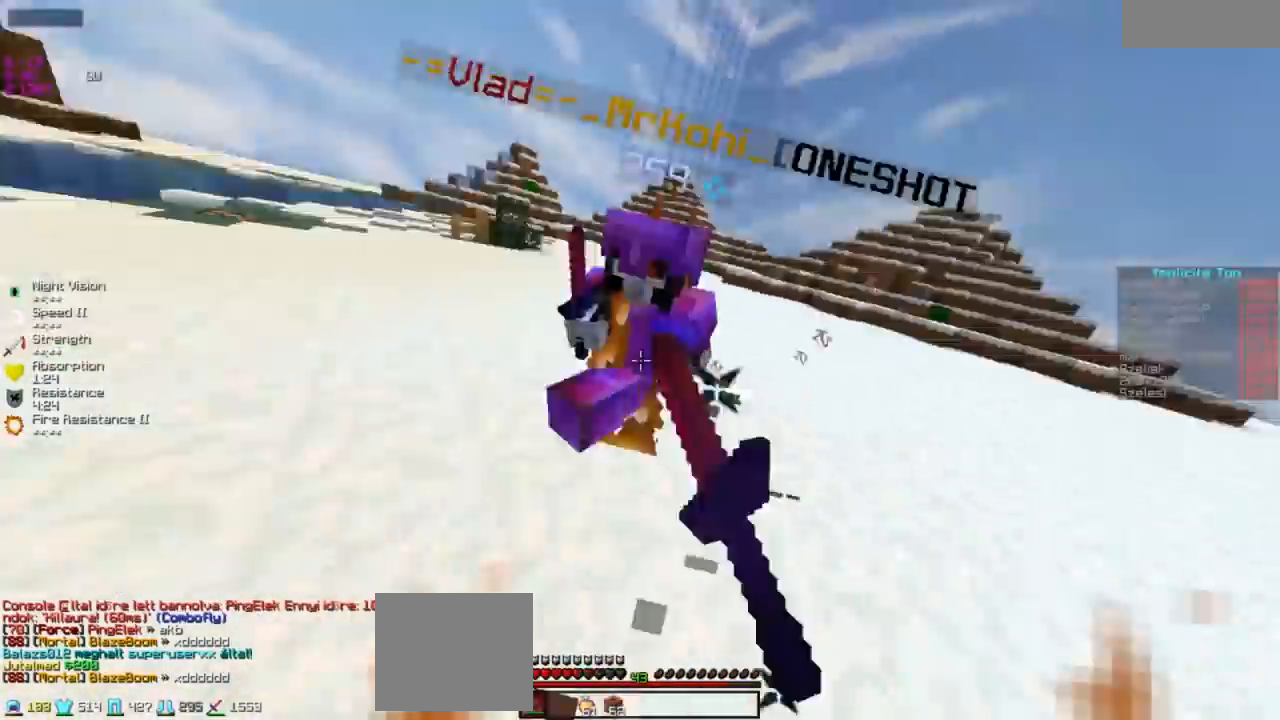
{"keys": ["w"], "events": []}
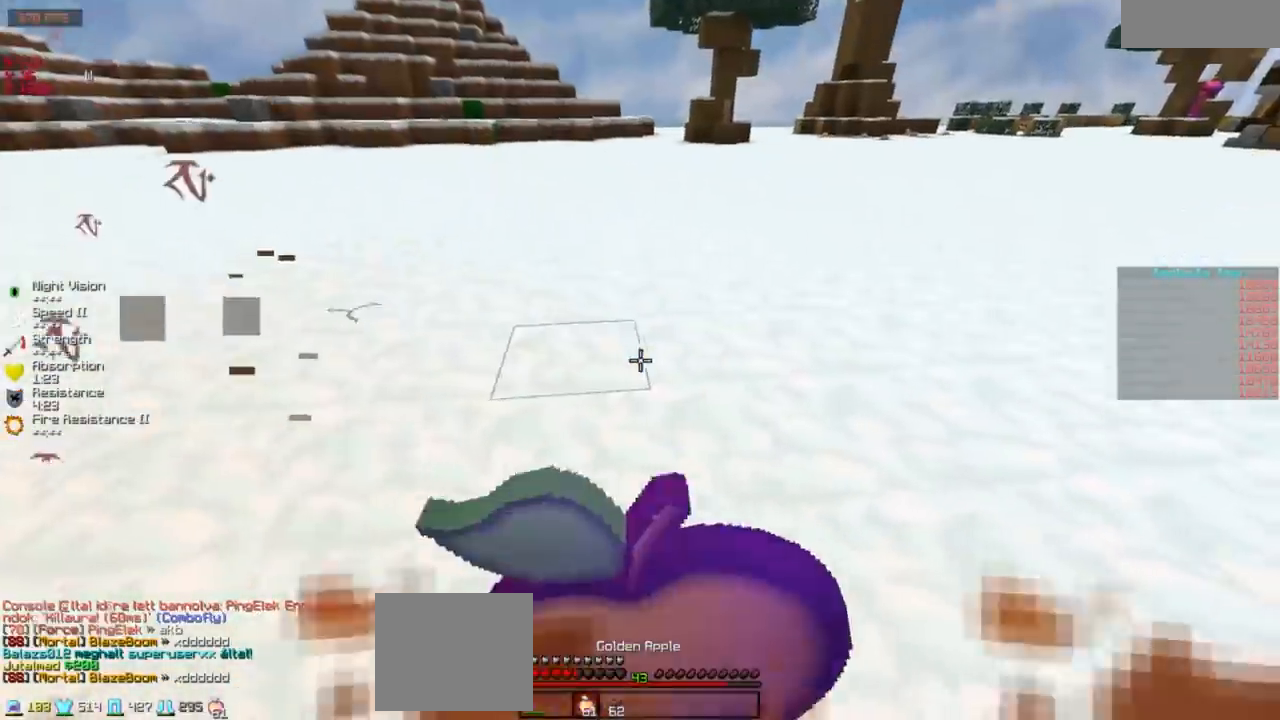
{"keys": ["w"], "events": []}
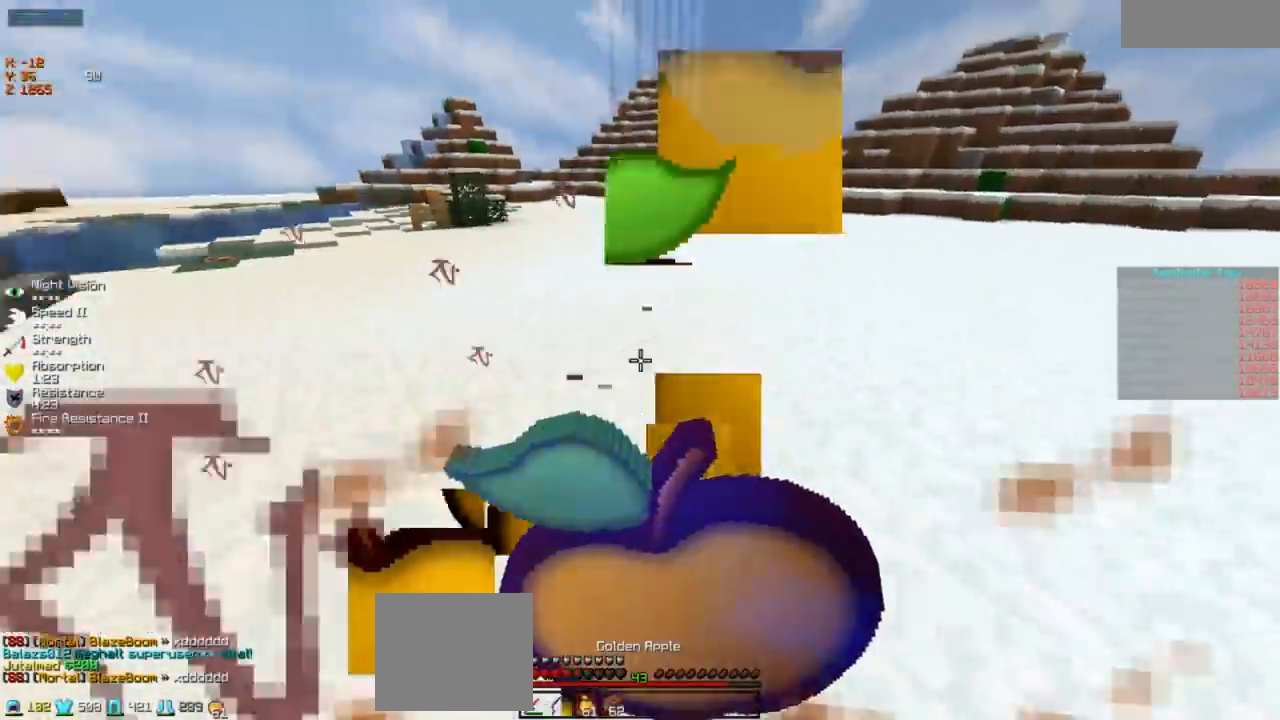
{"keys": ["w"], "events": []}
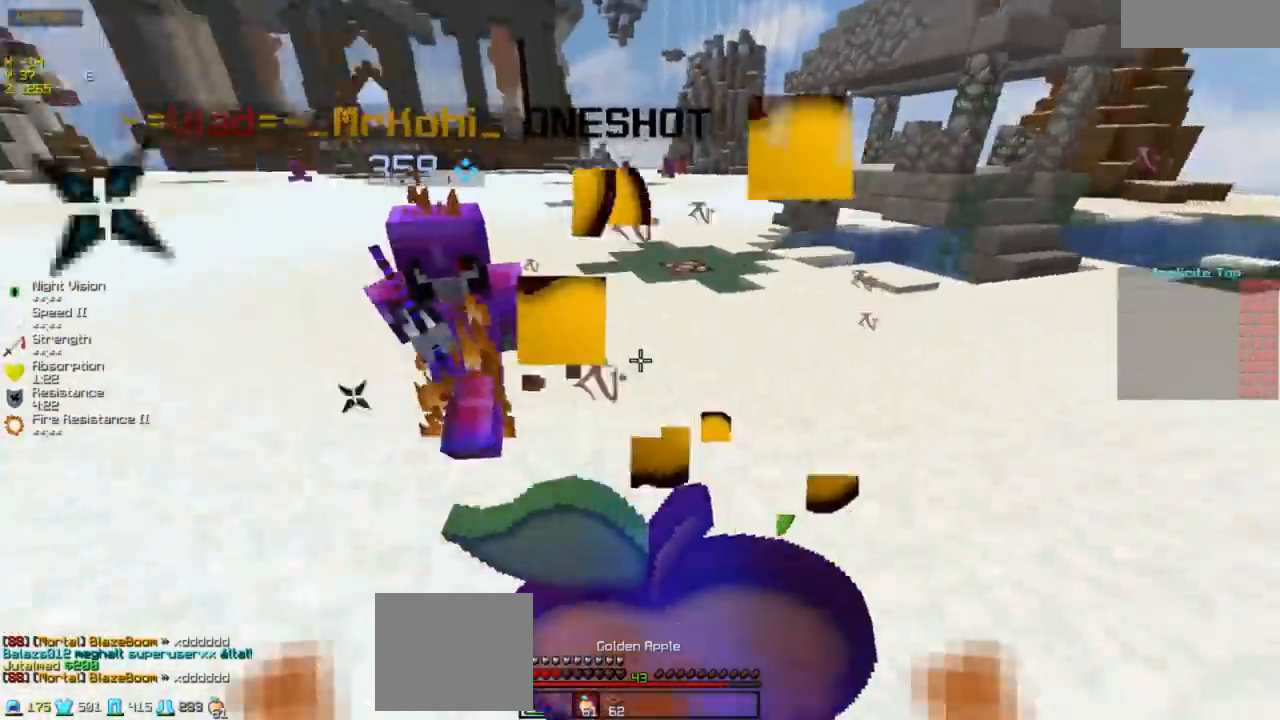
{"keys": ["w"], "events": []}
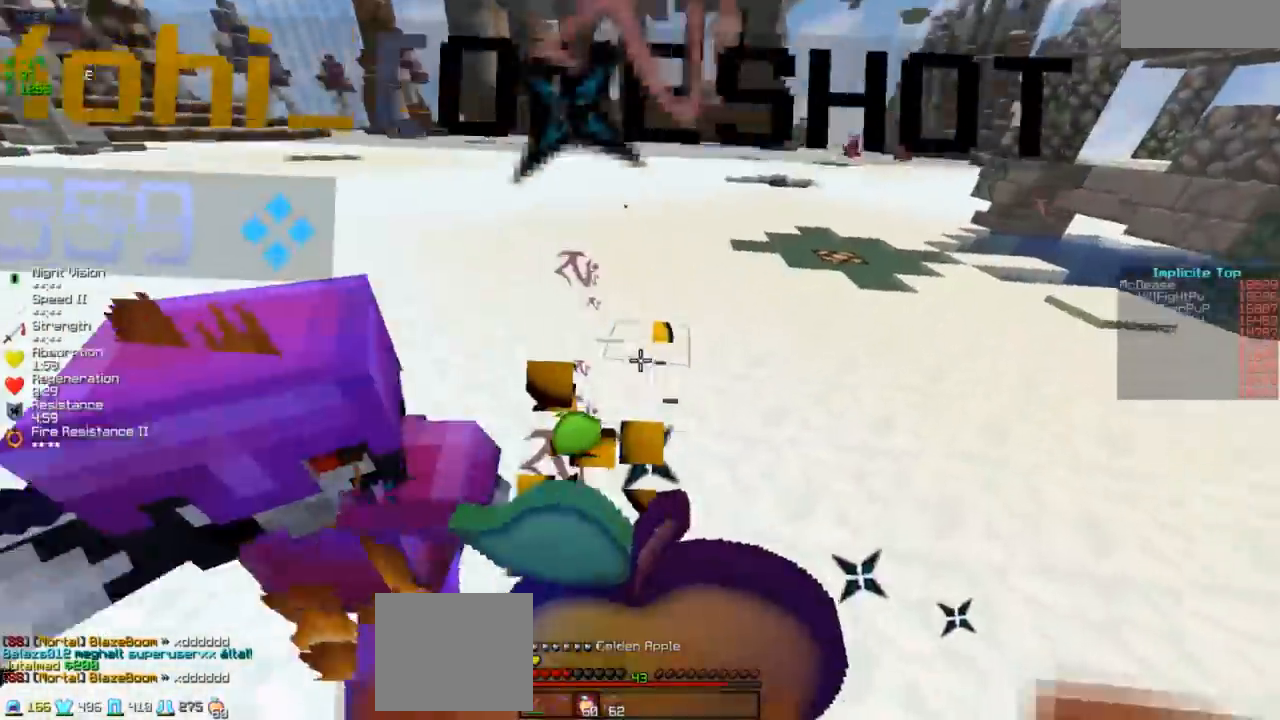
{"keys": ["w"], "events": []}
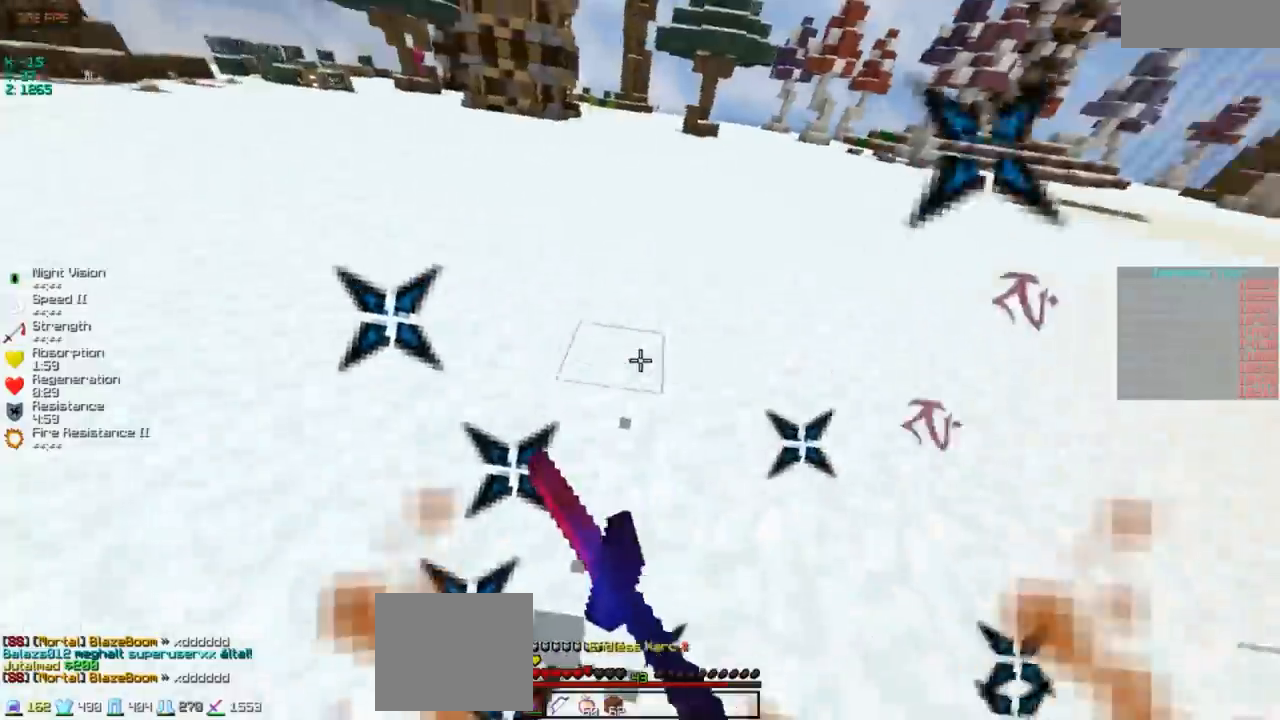
{"keys": ["w"], "events": []}
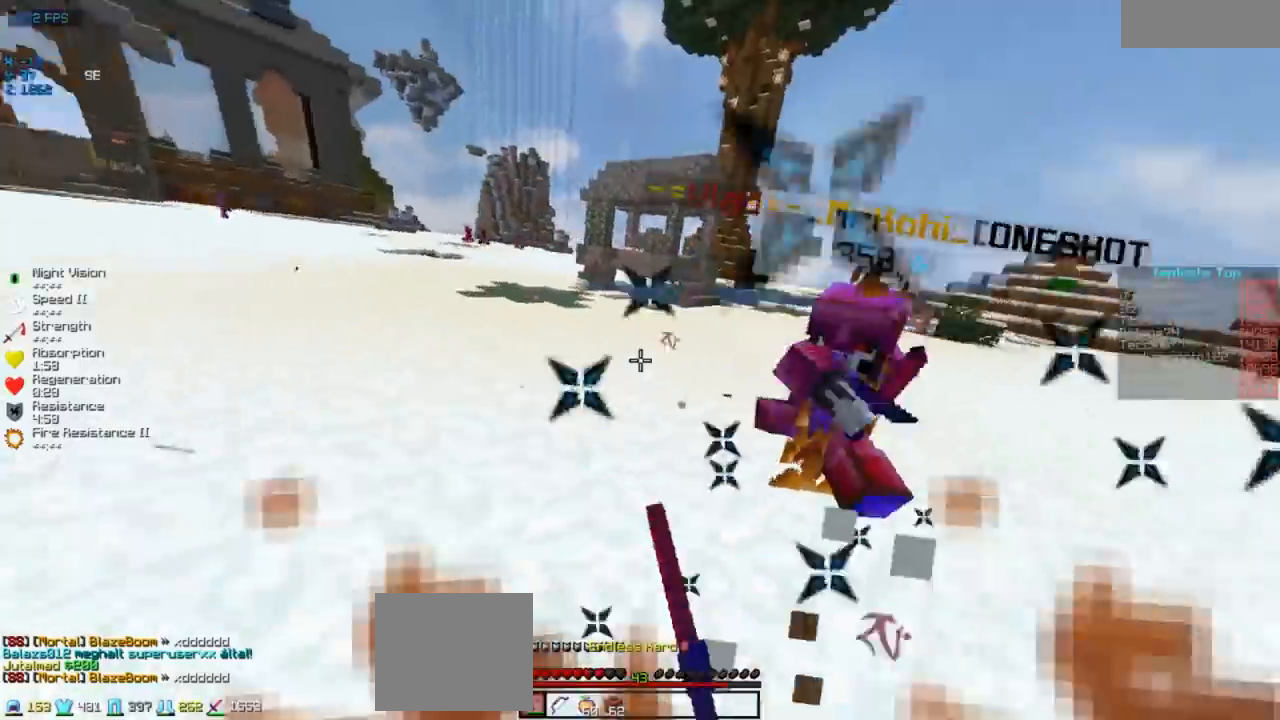
{"keys": ["w"], "events": []}
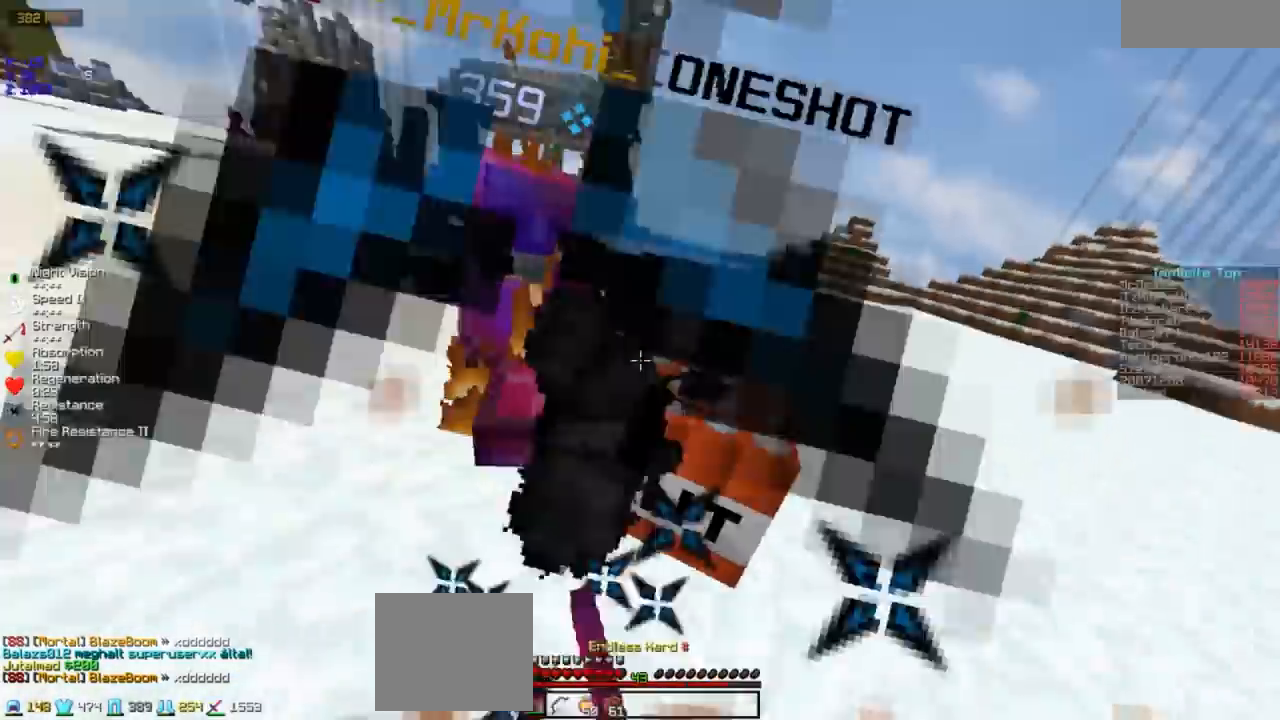
{"keys": ["w"], "events": []}